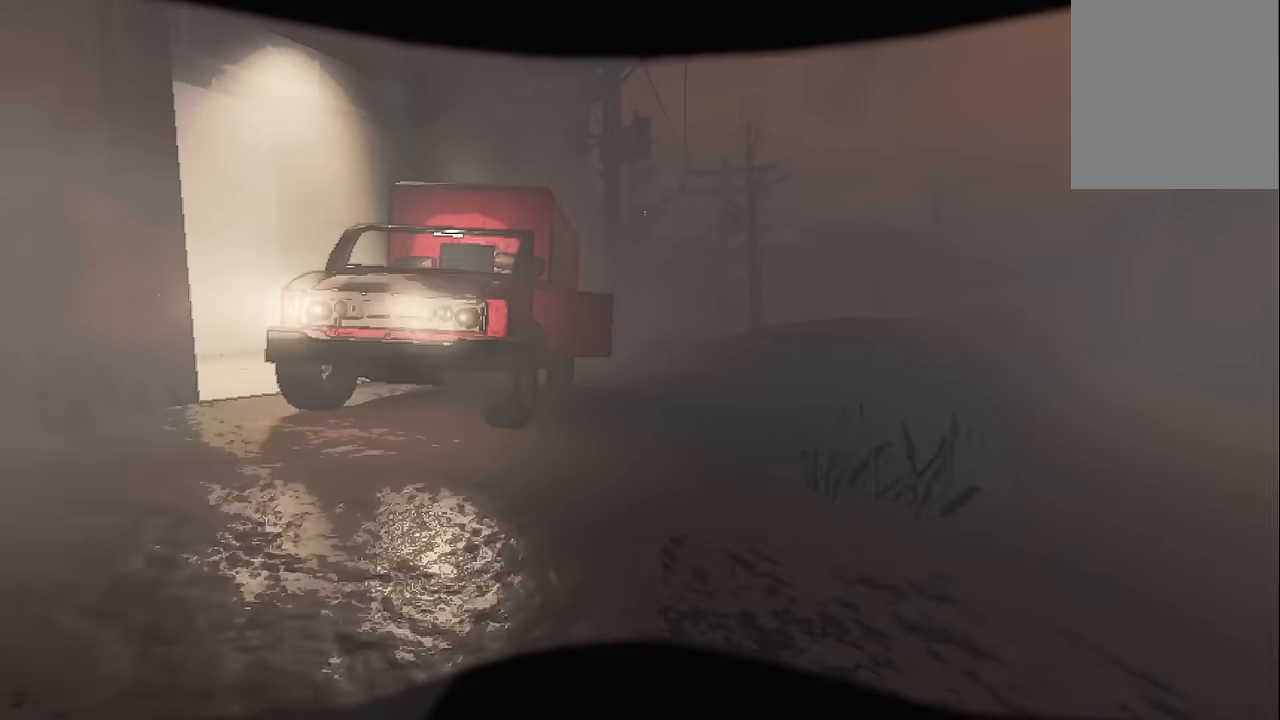
Gameplay with keyboard; each line is a JSON object with the keys held at the frame after it. "events" lists presses ("down") and releases ("up") of "a", "d", "s", "space" and "w" between this image and that frame as [ms after this image, input, new state], when the widget could be followed in between. No other keys are recorded. Mouse input is not recorded.
{"keys": ["d", "w"], "events": [[316, "d", "down"]]}
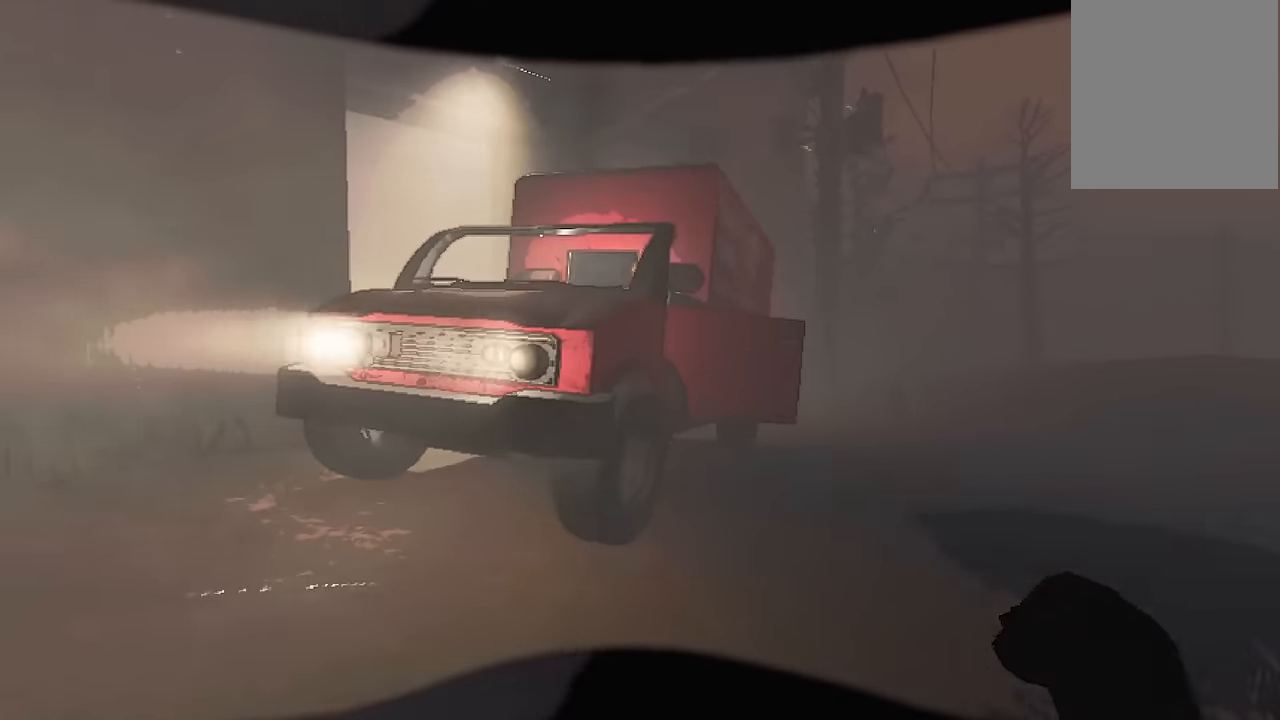
{"keys": ["d", "w"], "events": []}
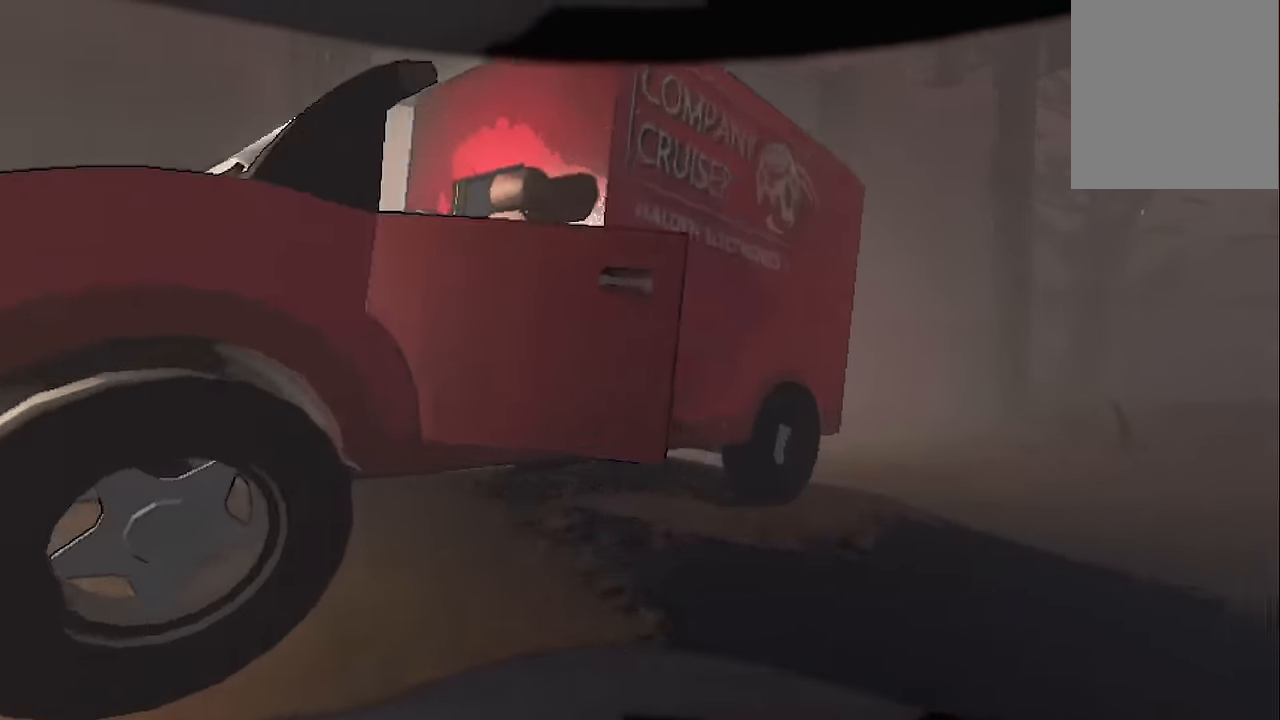
{"keys": [], "events": [[216, "d", "up"], [483, "w", "up"]]}
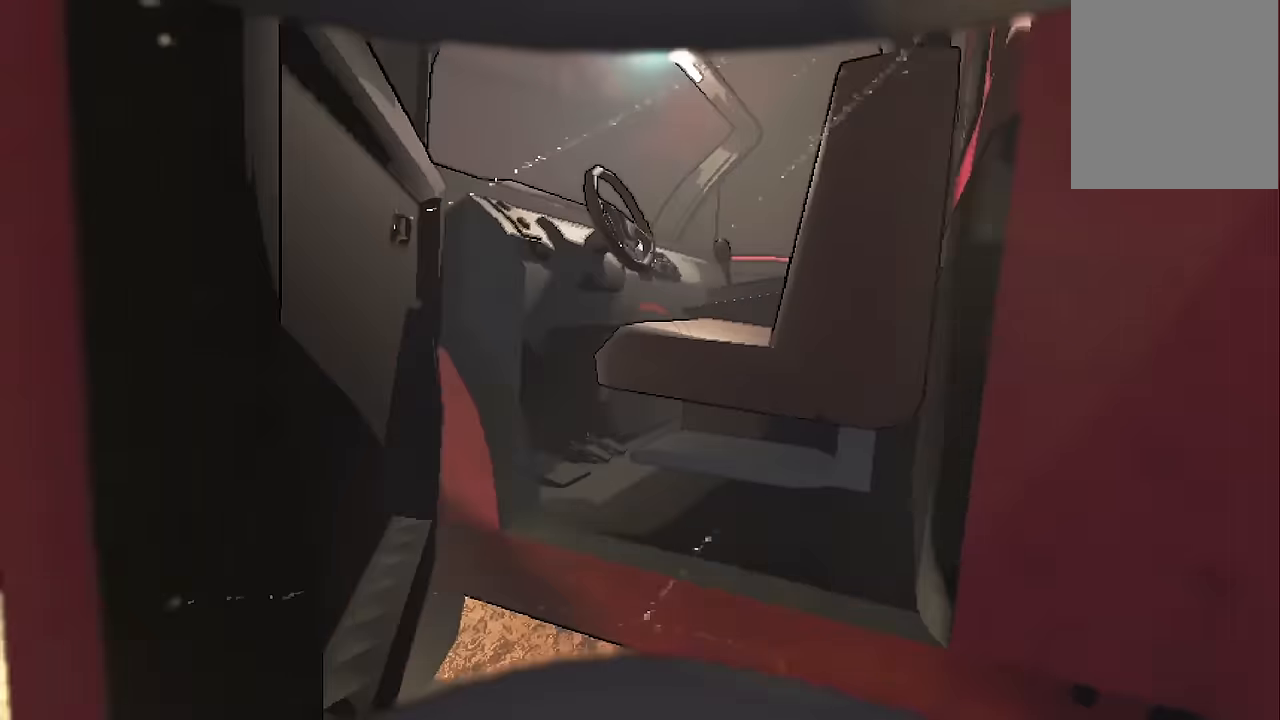
{"keys": ["s"], "events": [[450, "s", "down"]]}
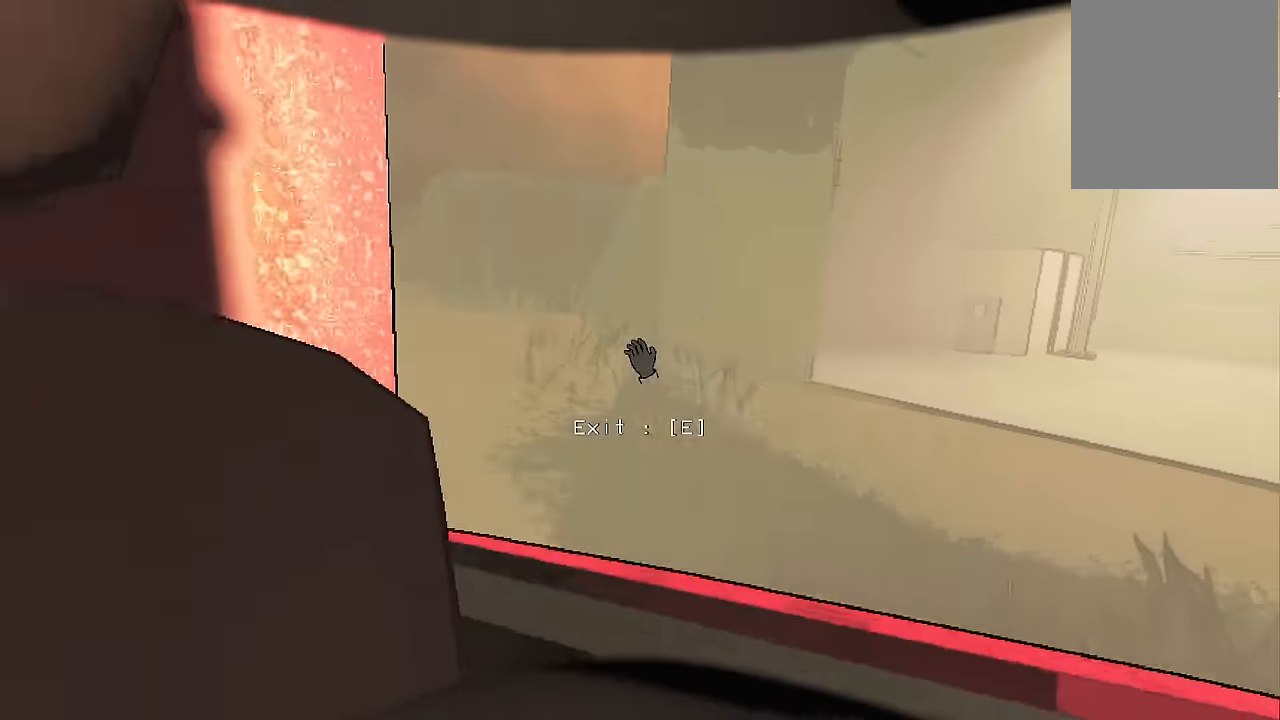
{"keys": ["s"], "events": []}
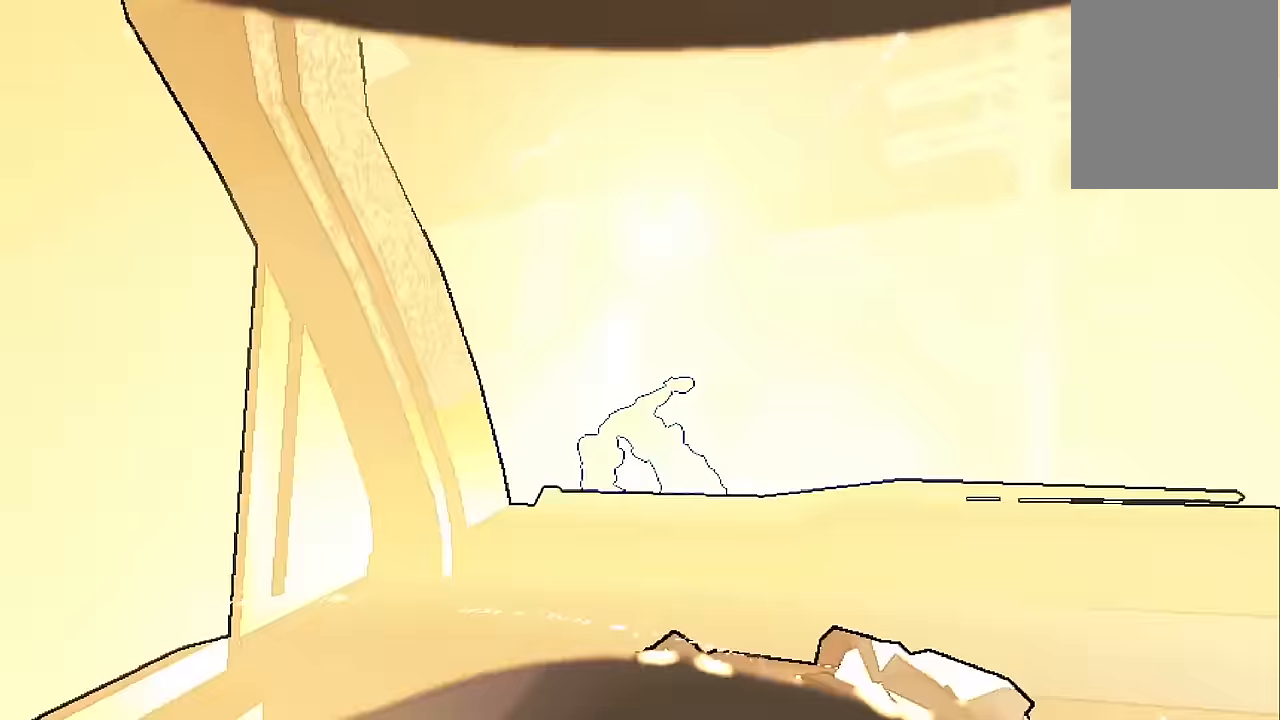
{"keys": [], "events": [[450, "s", "up"]]}
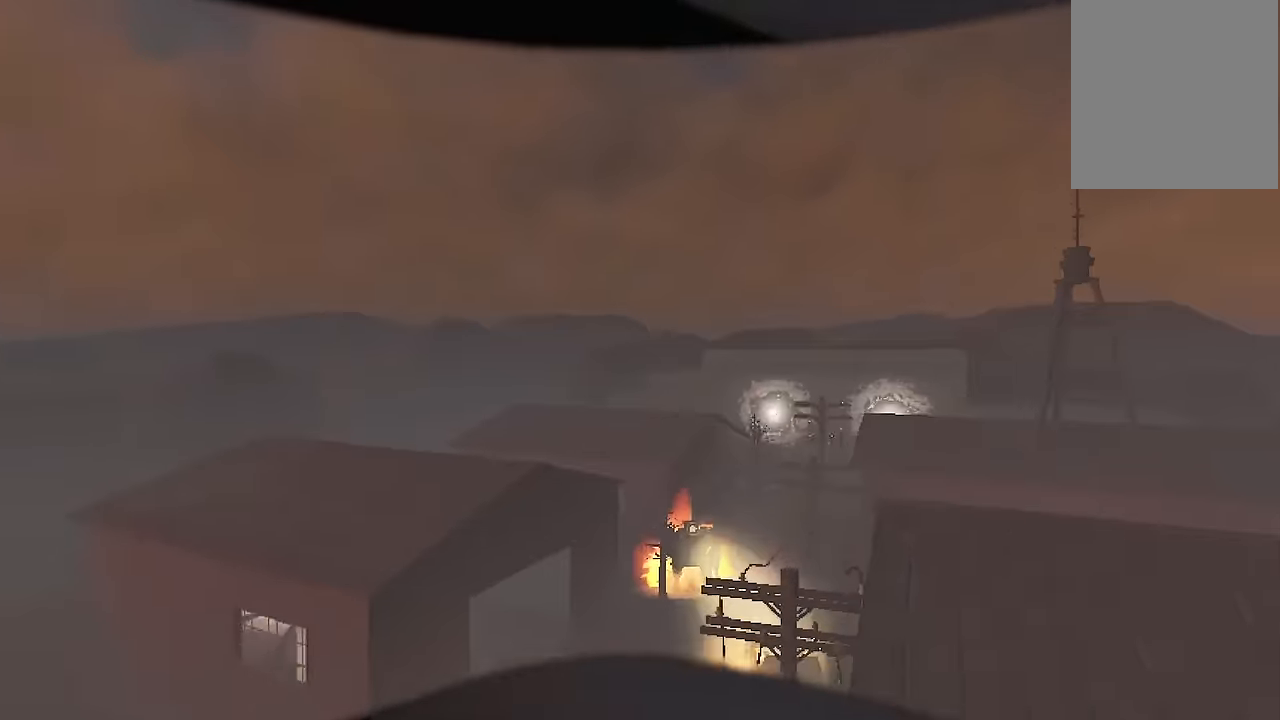
{"keys": [], "events": []}
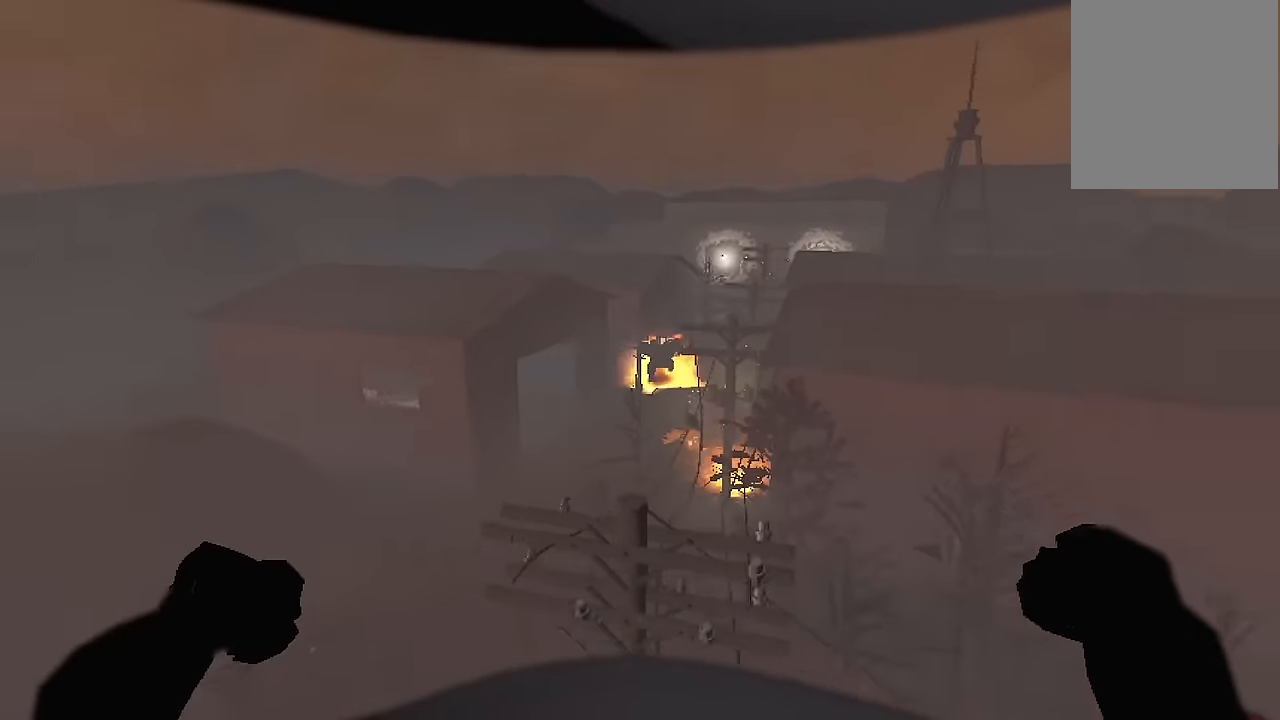
{"keys": ["a"], "events": [[433, "a", "down"]]}
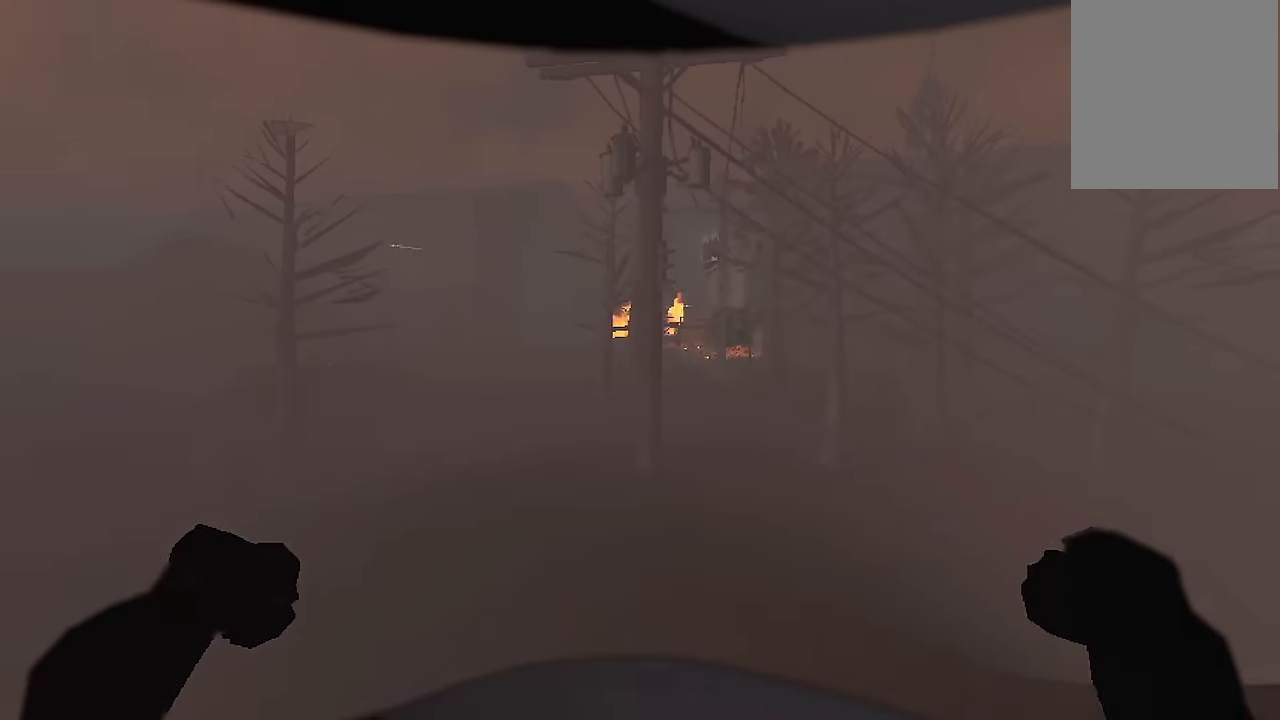
{"keys": ["a", "w"], "events": [[66, "a", "up"], [66, "w", "down"], [166, "a", "down"]]}
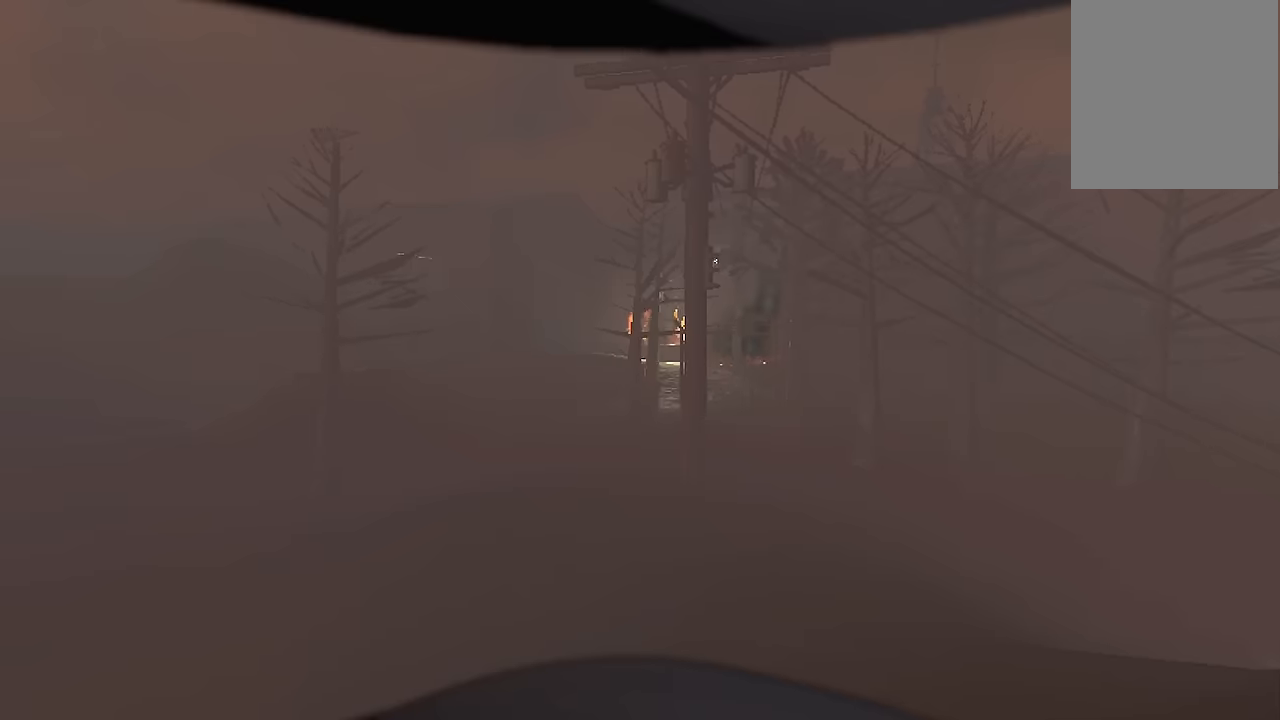
{"keys": ["w"], "events": [[84, "a", "up"]]}
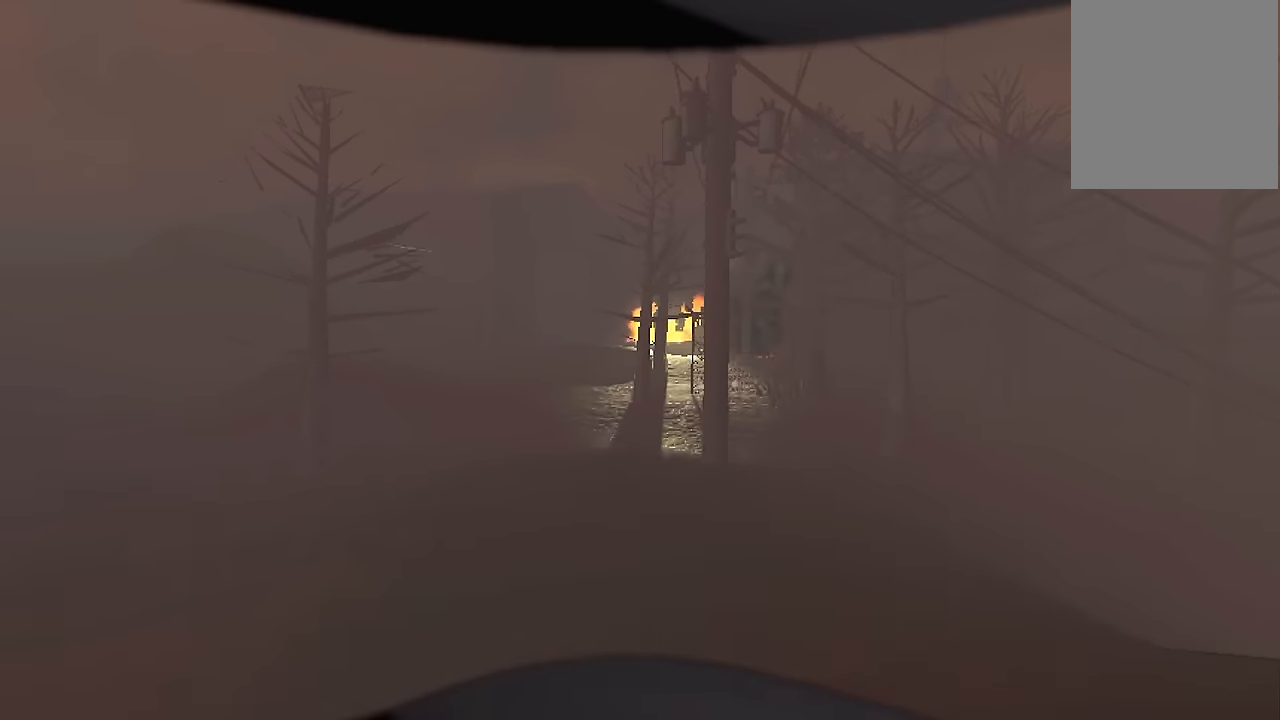
{"keys": ["a", "w"], "events": [[467, "a", "down"]]}
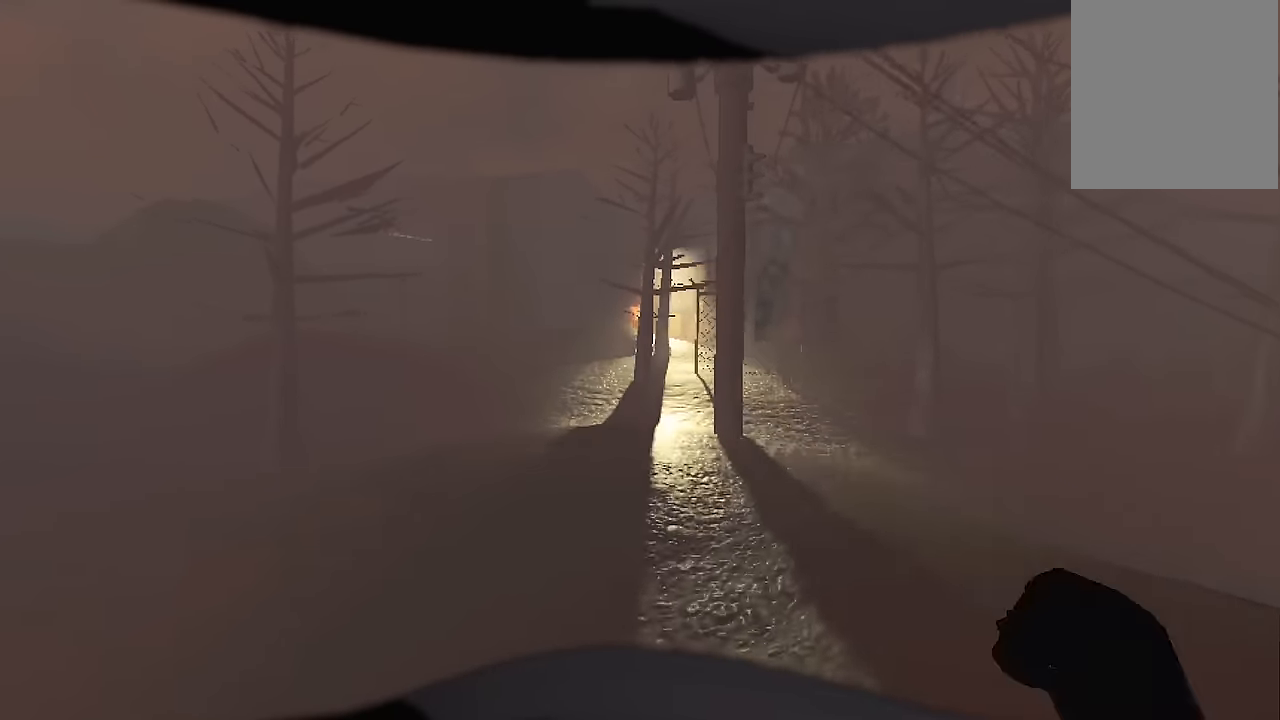
{"keys": ["a", "w"], "events": [[67, "a", "up"], [200, "a", "down"], [400, "a", "up"], [484, "a", "down"]]}
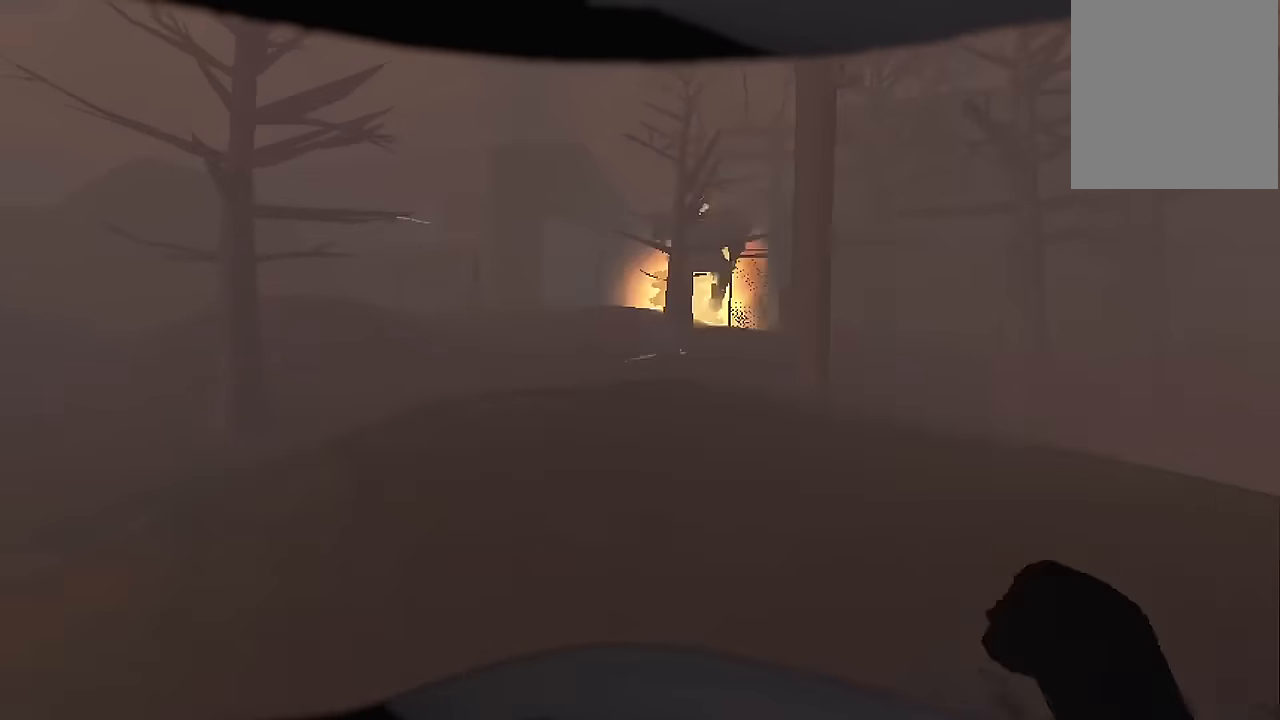
{"keys": ["a", "w"], "events": [[317, "a", "up"], [417, "a", "down"]]}
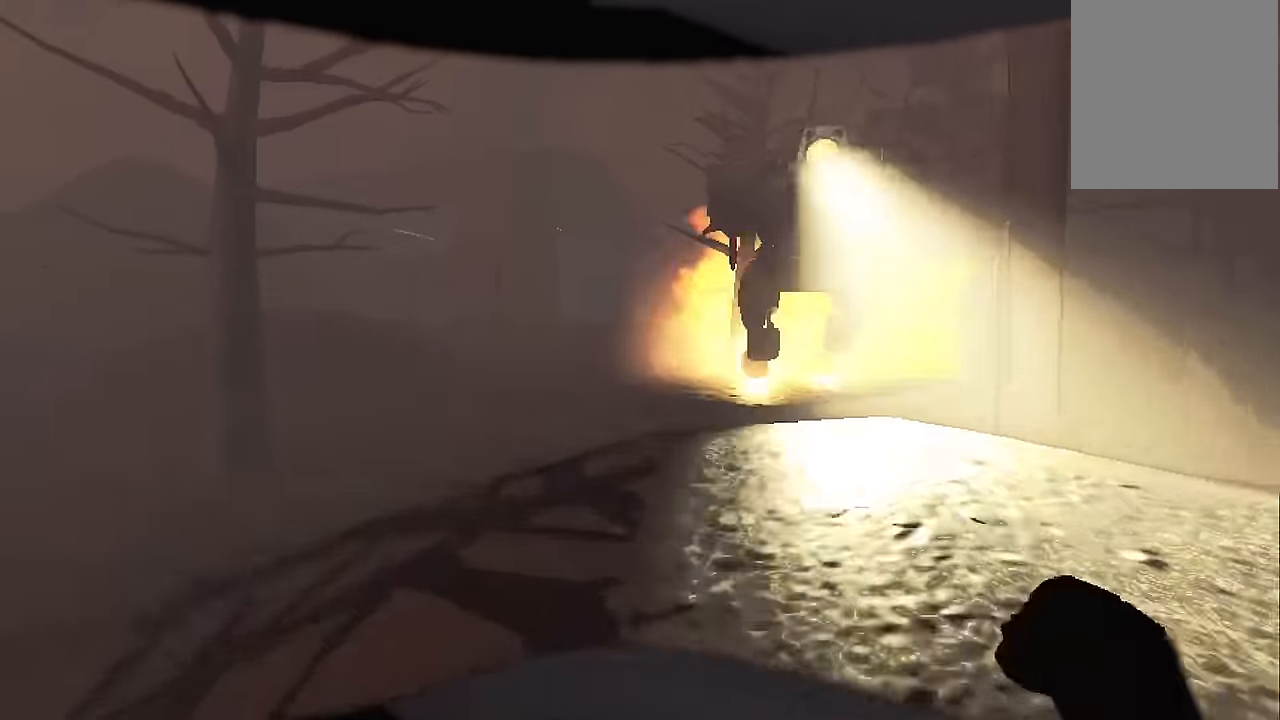
{"keys": ["a", "w"], "events": []}
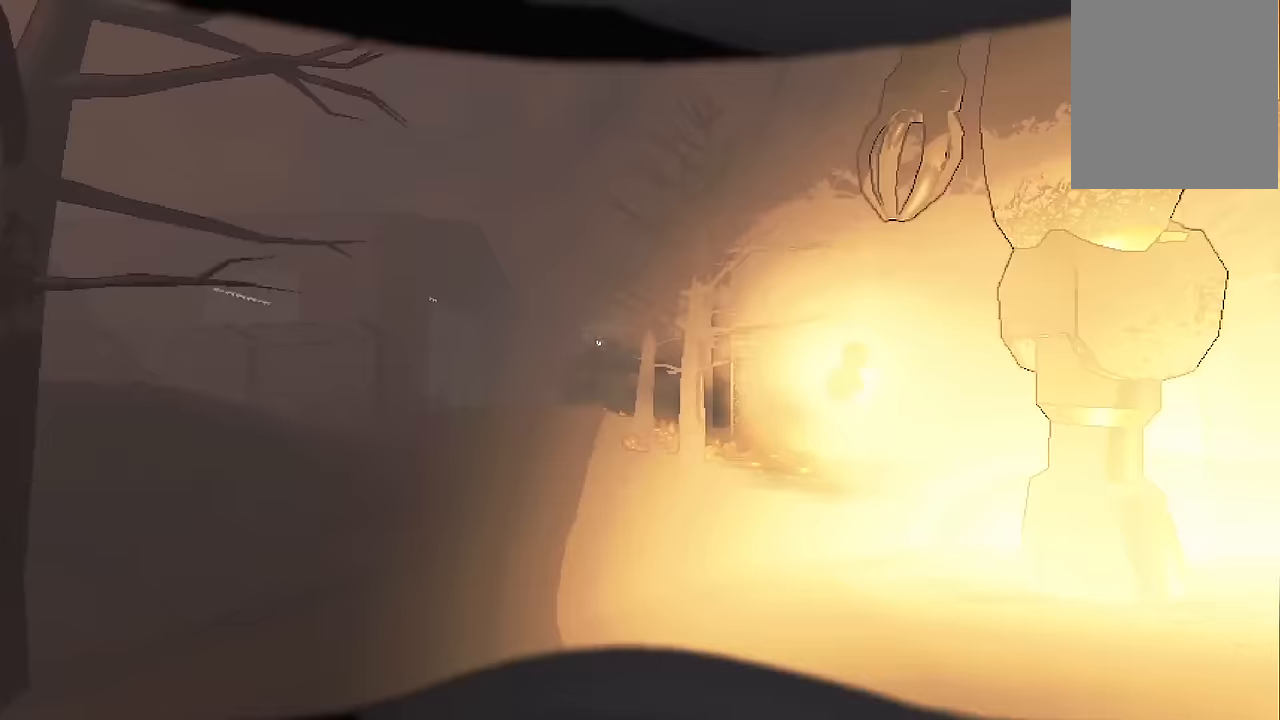
{"keys": ["w"], "events": [[500, "a", "up"]]}
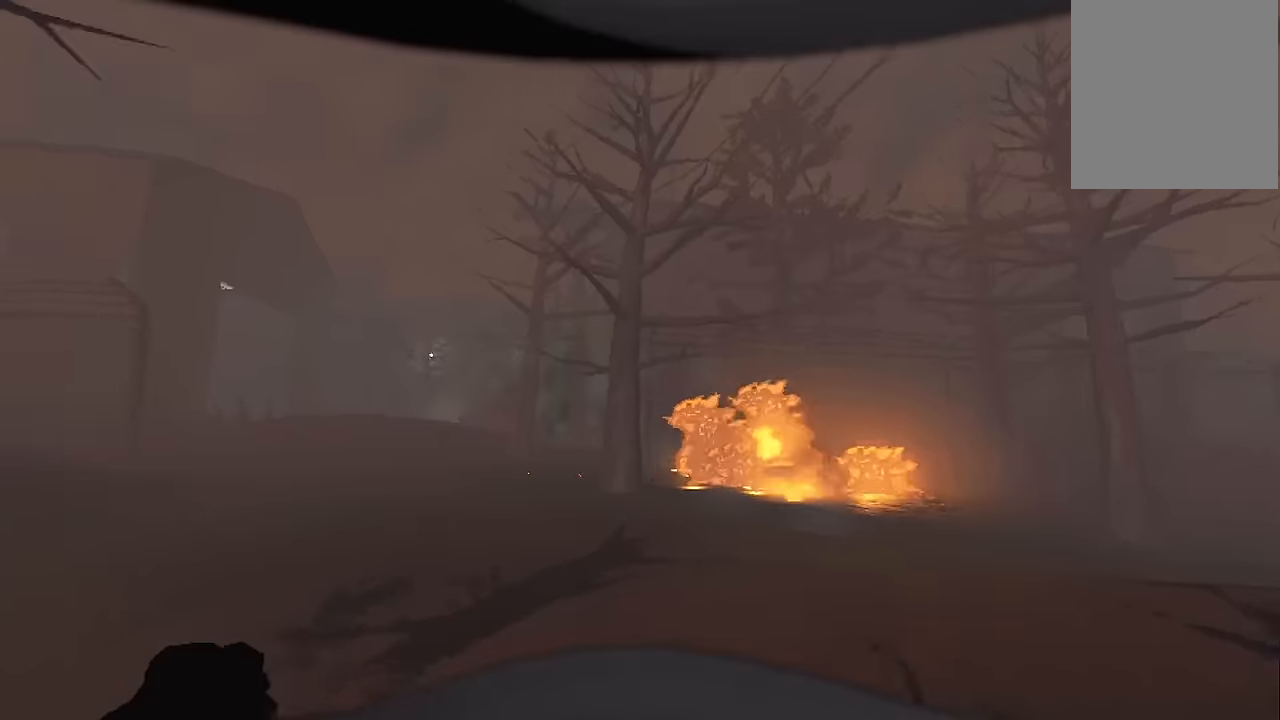
{"keys": ["a", "w"], "events": [[500, "a", "down"]]}
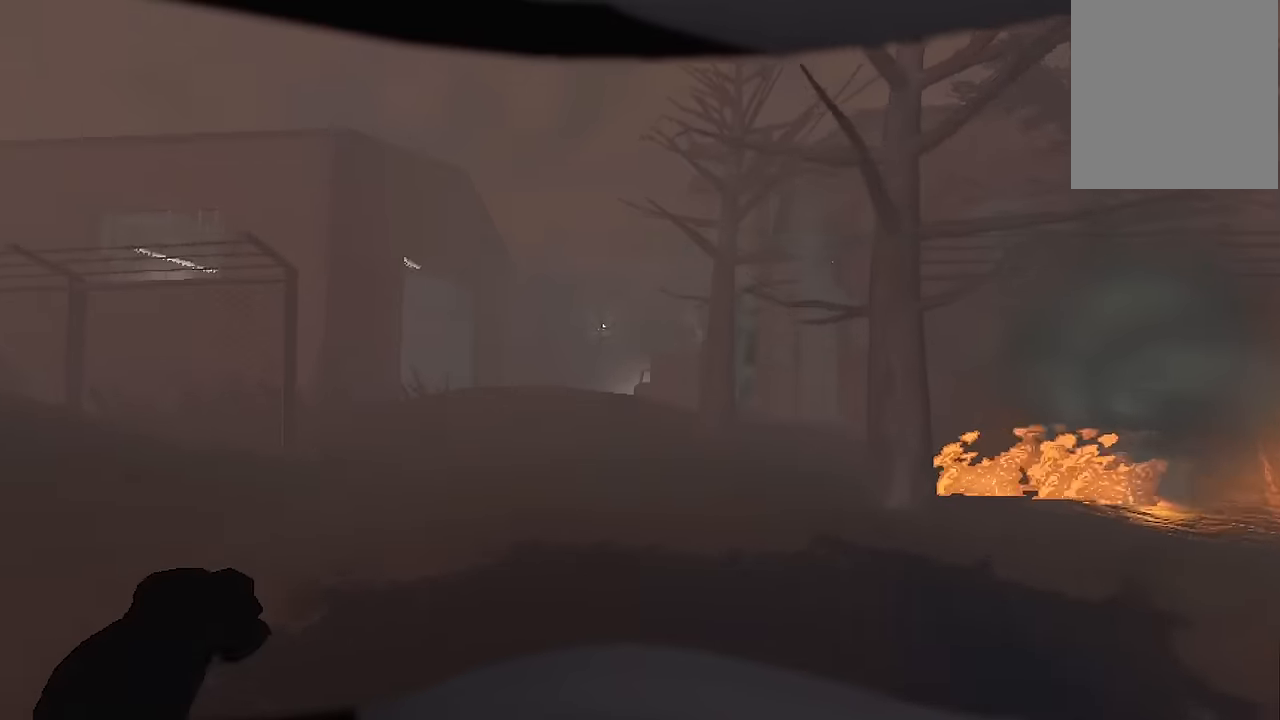
{"keys": ["a", "w"], "events": [[150, "a", "up"], [234, "a", "down"], [234, "s", "down"], [234, "w", "up"], [434, "s", "up"], [434, "w", "down"]]}
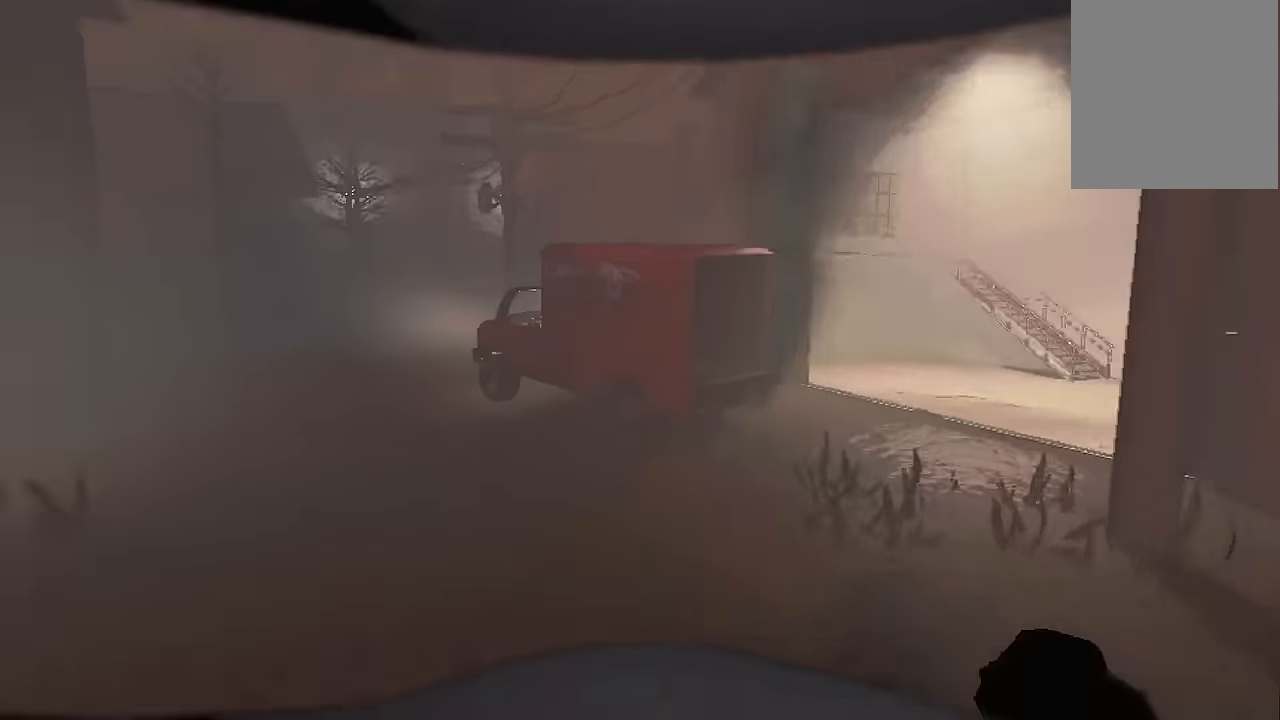
{"keys": ["w"], "events": [[34, "a", "up"]]}
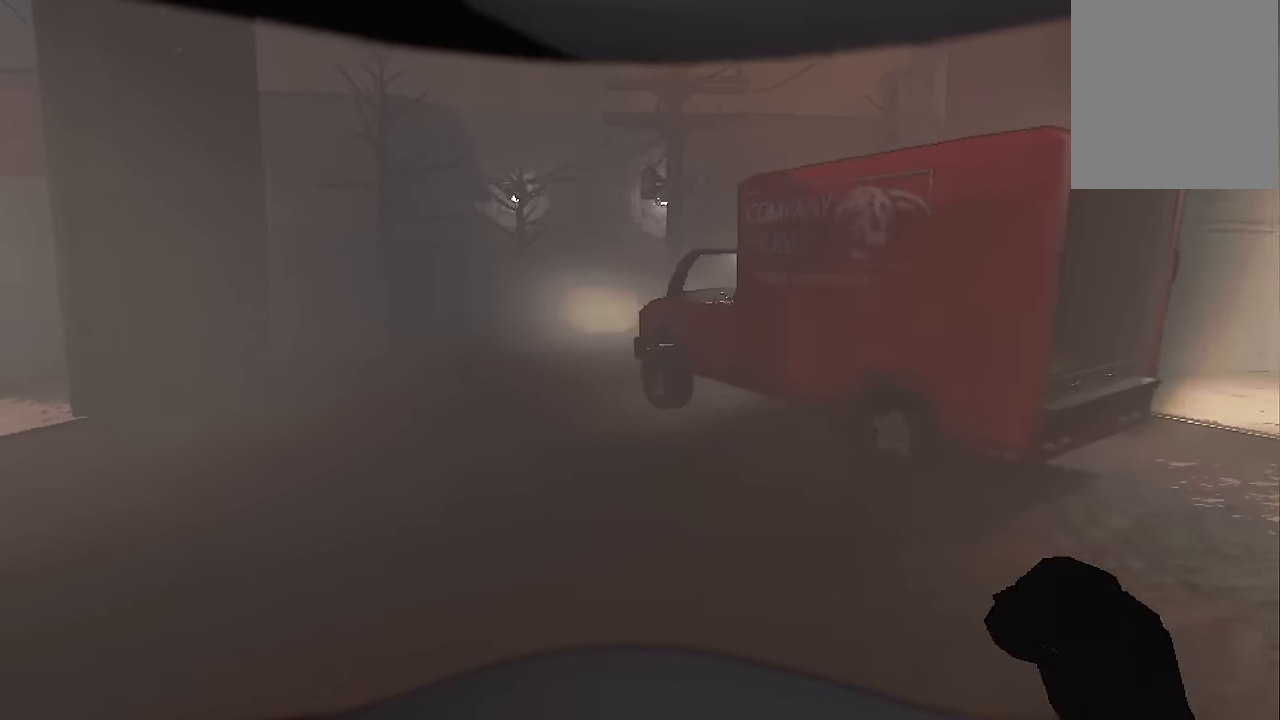
{"keys": ["w"], "events": []}
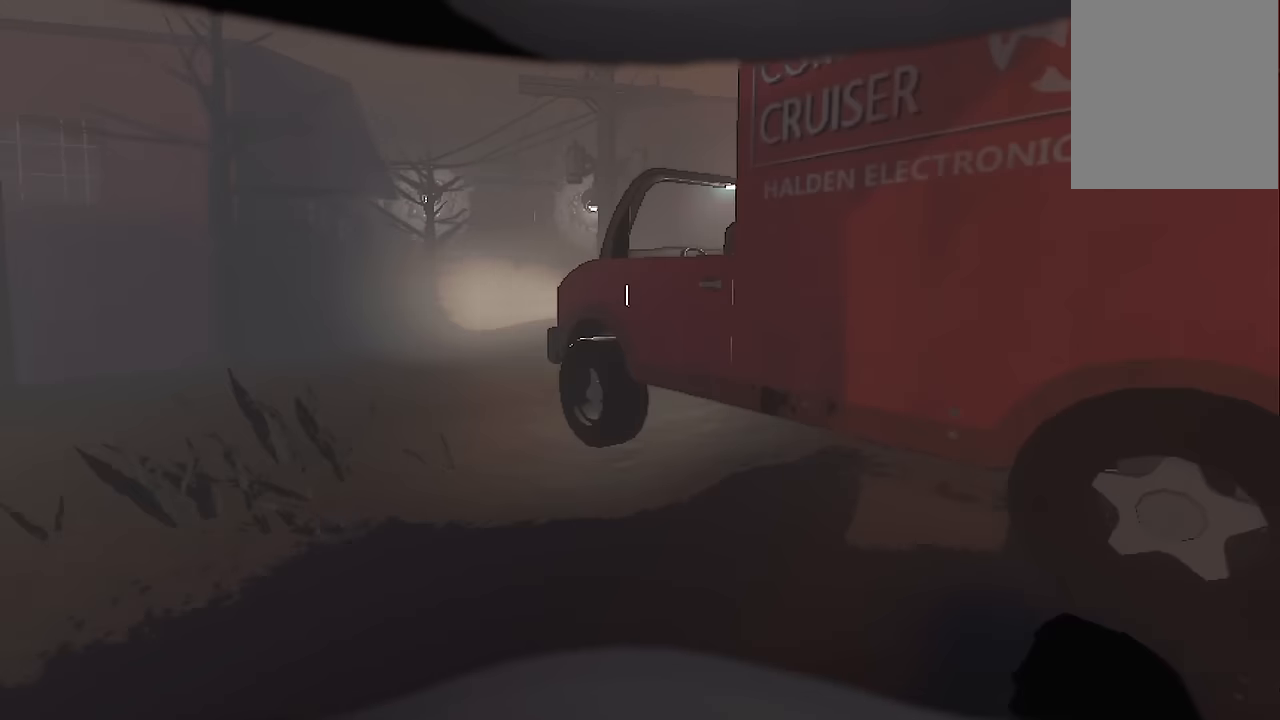
{"keys": ["w"], "events": []}
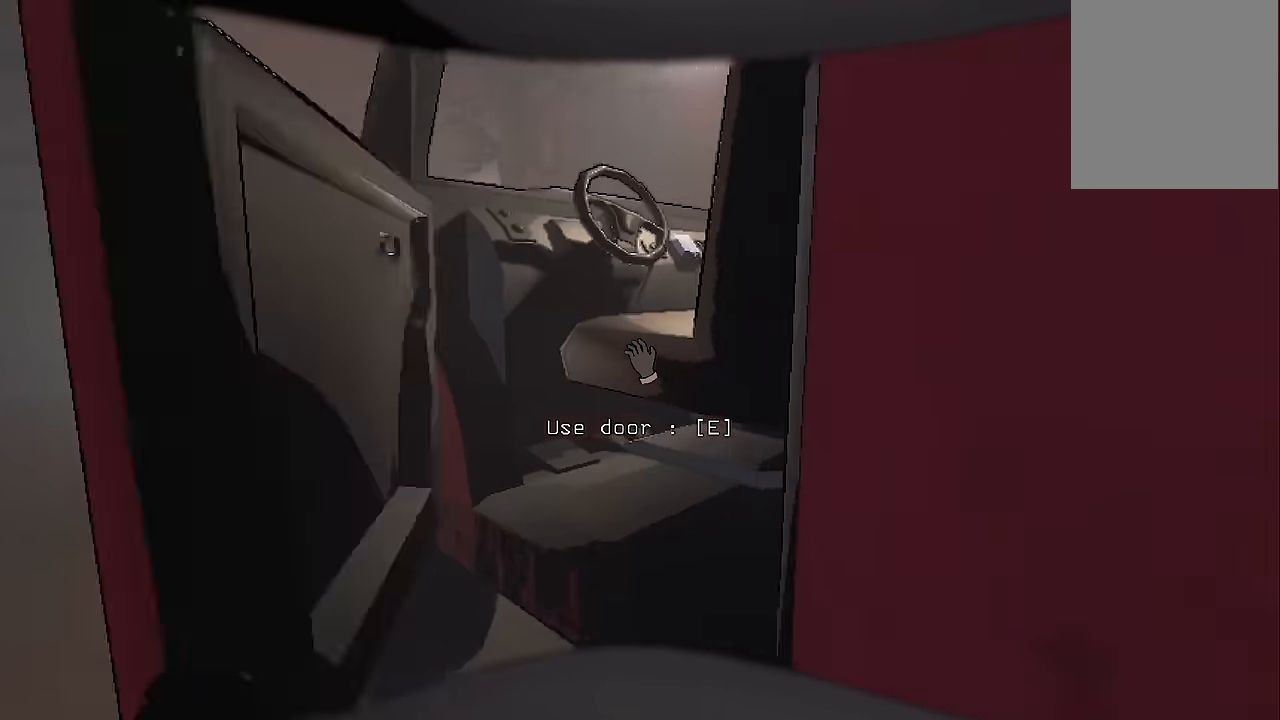
{"keys": [], "events": [[34, "w", "up"]]}
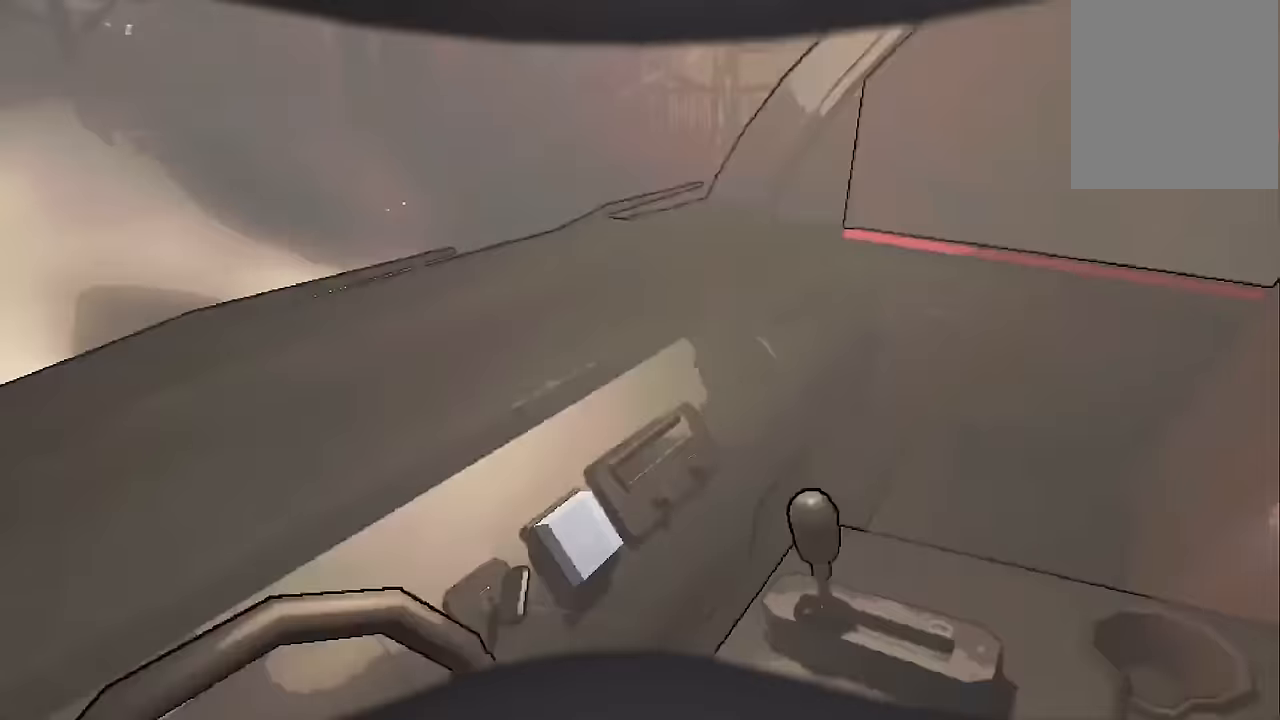
{"keys": [], "events": []}
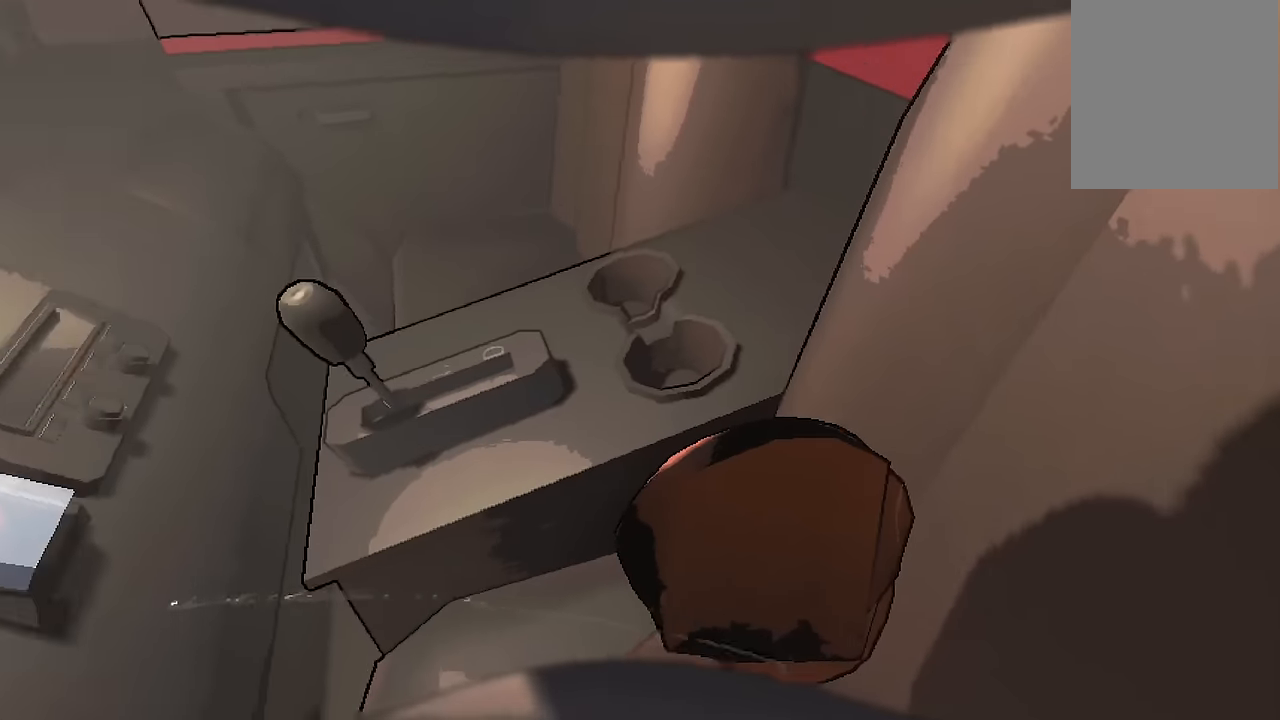
{"keys": [], "events": []}
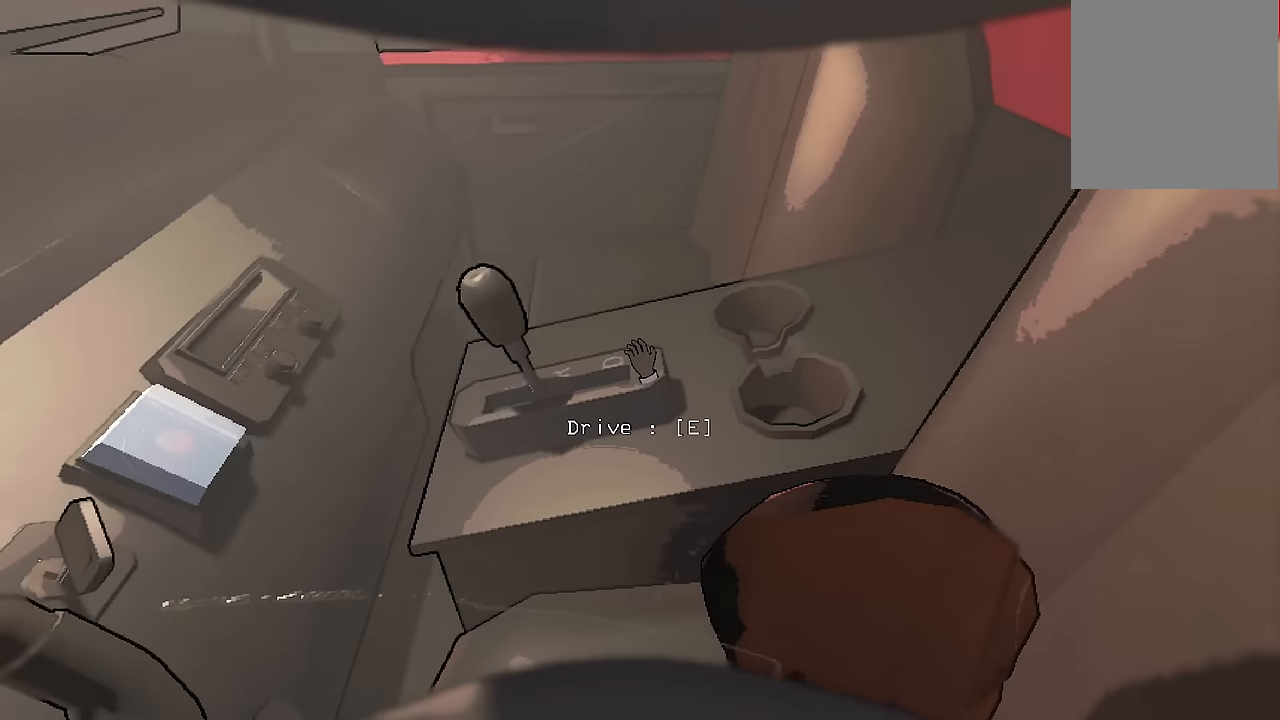
{"keys": ["w"], "events": [[34, "w", "down"], [117, "d", "down"], [500, "d", "up"]]}
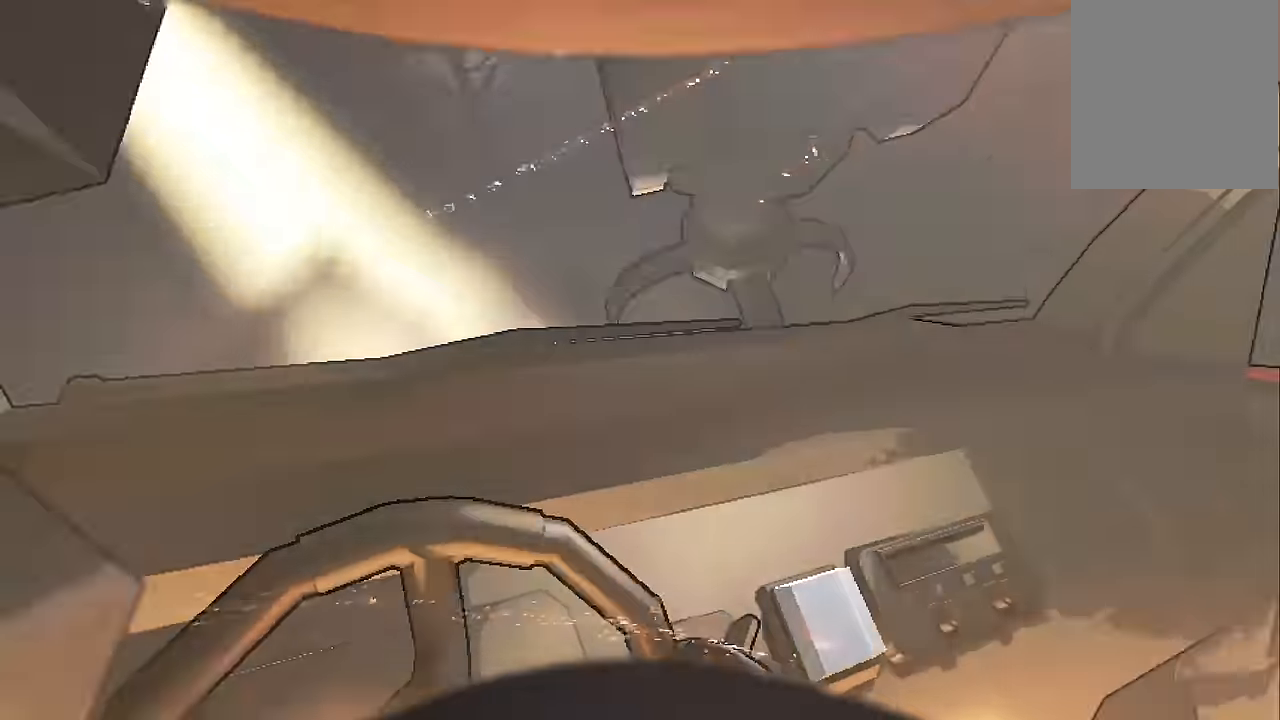
{"keys": ["w"], "events": [[367, "d", "down"], [467, "d", "up"]]}